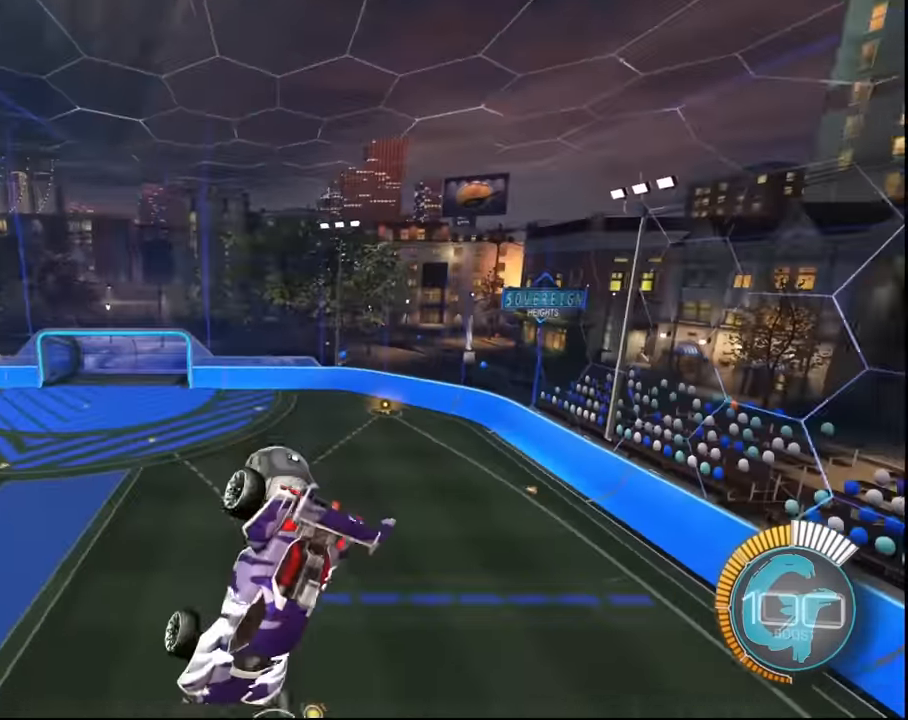
Gameplay with a controller (PlayStation layout); each line is a JSON object with the inputs held at the frame after it. "events" lists button and stick changes between this image and that frame as [ms after this image, input, new state], when the widget could be followed in between.
{"buttons": ["SQUARE", "L2"], "left_stick": "down-left", "right_stick": "center", "events": [[133, "SQUARE", "down"], [233, "left_stick", "down-left"]]}
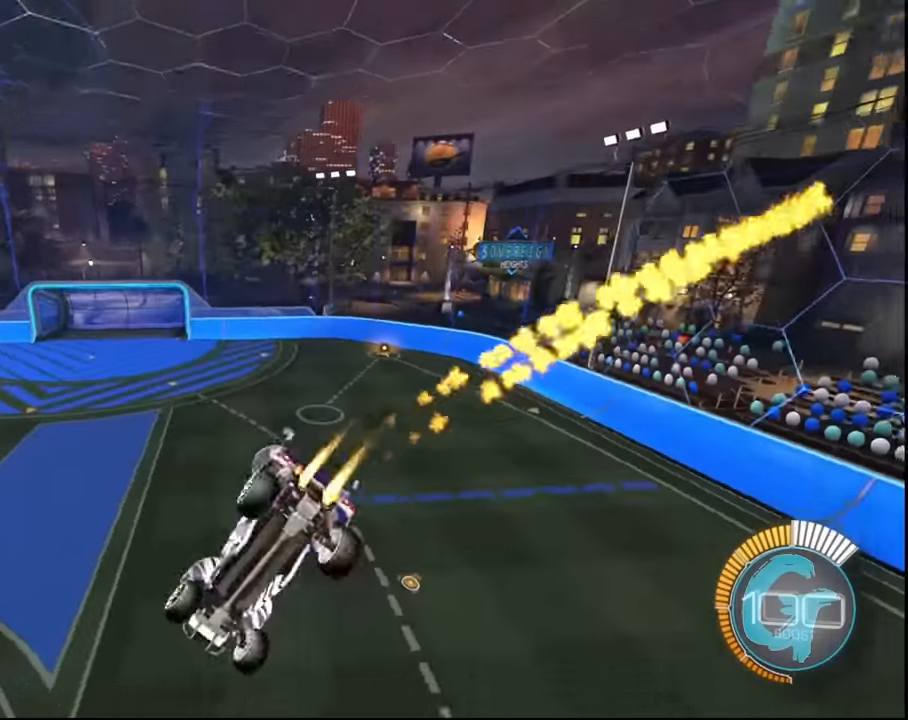
{"buttons": ["R2"], "left_stick": "center", "right_stick": "center", "events": [[200, "L2", "up"], [200, "SQUARE", "up"], [234, "left_stick", "center"], [267, "R2", "down"]]}
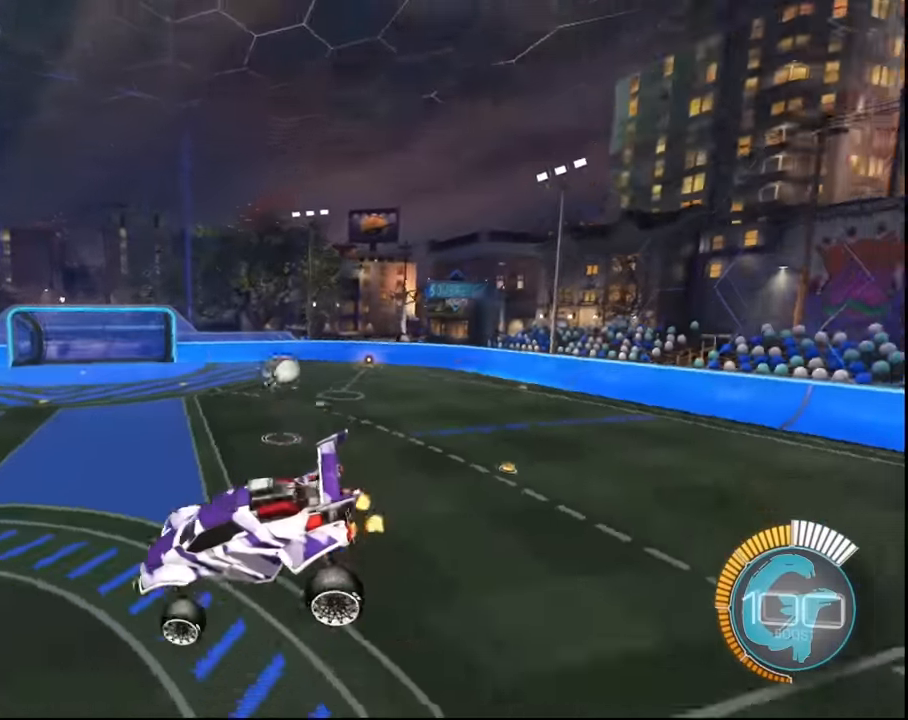
{"buttons": ["DPAD_UP"], "left_stick": "center", "right_stick": "center", "events": [[67, "left_stick", "left"], [133, "left_stick", "center"], [367, "R2", "up"], [467, "DPAD_UP", "down"]]}
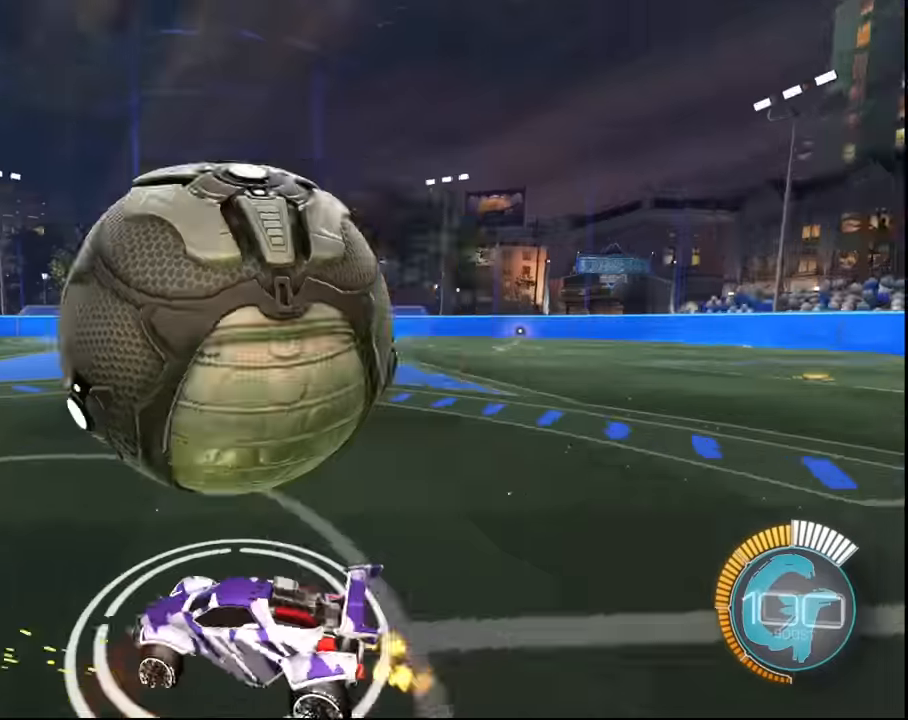
{"buttons": ["SQUARE", "R2"], "left_stick": "right", "right_stick": "center", "events": [[67, "DPAD_UP", "up"], [301, "left_stick", "right"], [334, "R2", "down"], [367, "SQUARE", "down"], [367, "left_stick", "center"], [501, "left_stick", "right"]]}
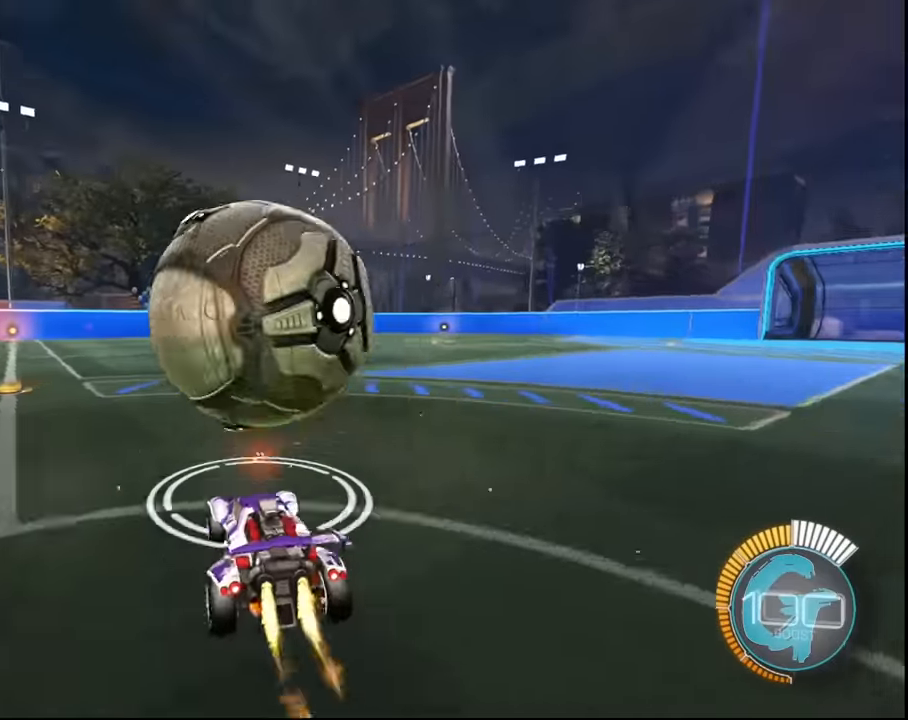
{"buttons": ["SQUARE", "R2"], "left_stick": "left", "right_stick": "center", "events": [[133, "left_stick", "center"], [233, "SQUARE", "up"], [233, "left_stick", "right"], [333, "left_stick", "center"], [467, "SQUARE", "down"], [500, "left_stick", "left"]]}
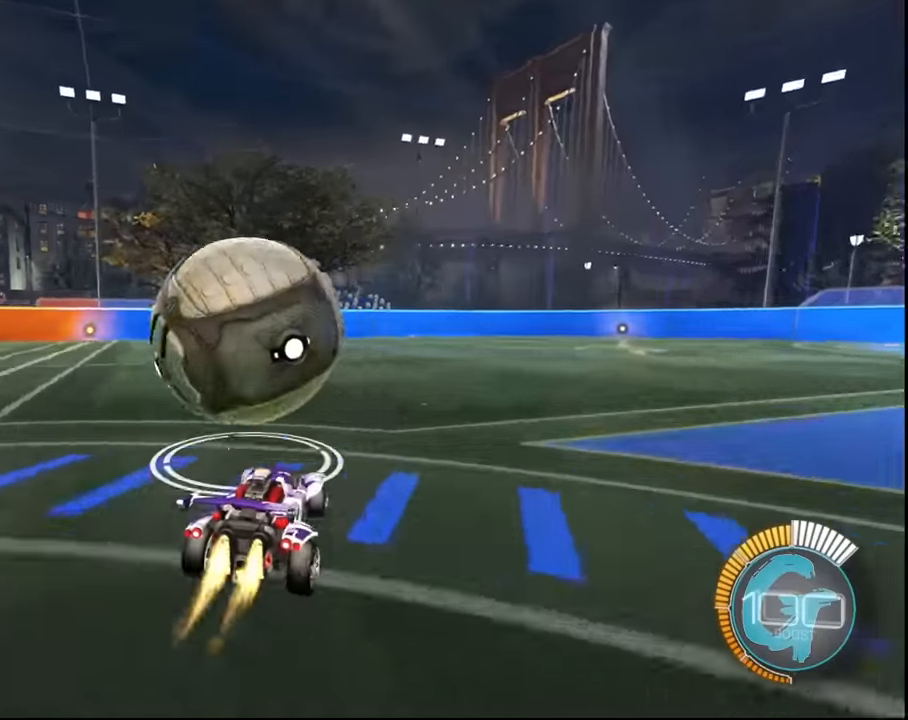
{"buttons": ["SQUARE", "R2"], "left_stick": "left", "right_stick": "center", "events": [[134, "left_stick", "center"], [200, "left_stick", "left"], [334, "SQUARE", "up"], [334, "left_stick", "center"], [401, "SQUARE", "down"], [401, "left_stick", "left"]]}
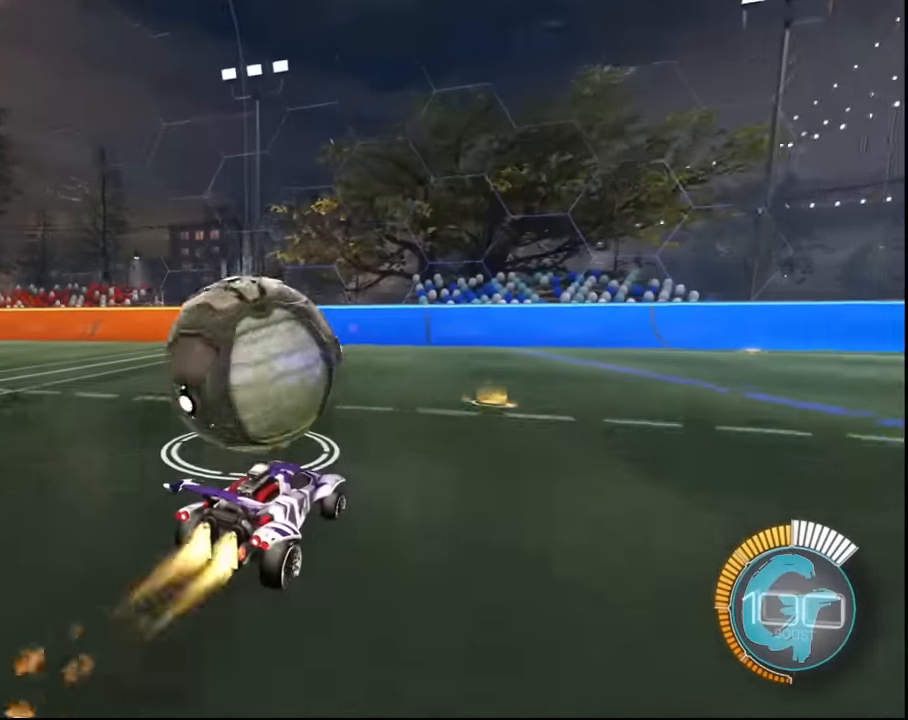
{"buttons": [], "left_stick": "left", "right_stick": "center", "events": [[33, "left_stick", "center"], [67, "SQUARE", "up"], [100, "left_stick", "left"], [233, "left_stick", "center"], [267, "R2", "up"], [367, "L2", "down"], [434, "left_stick", "left"], [467, "L2", "up"]]}
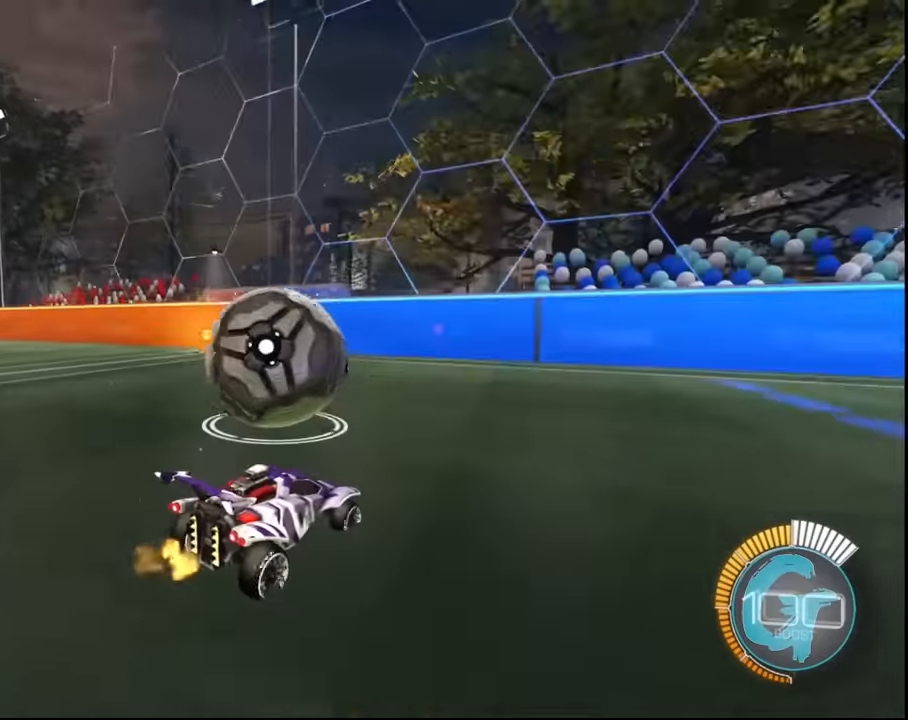
{"buttons": ["SQUARE", "R2"], "left_stick": "center", "right_stick": "center", "events": [[234, "R2", "down"], [267, "SQUARE", "down"], [267, "left_stick", "center"]]}
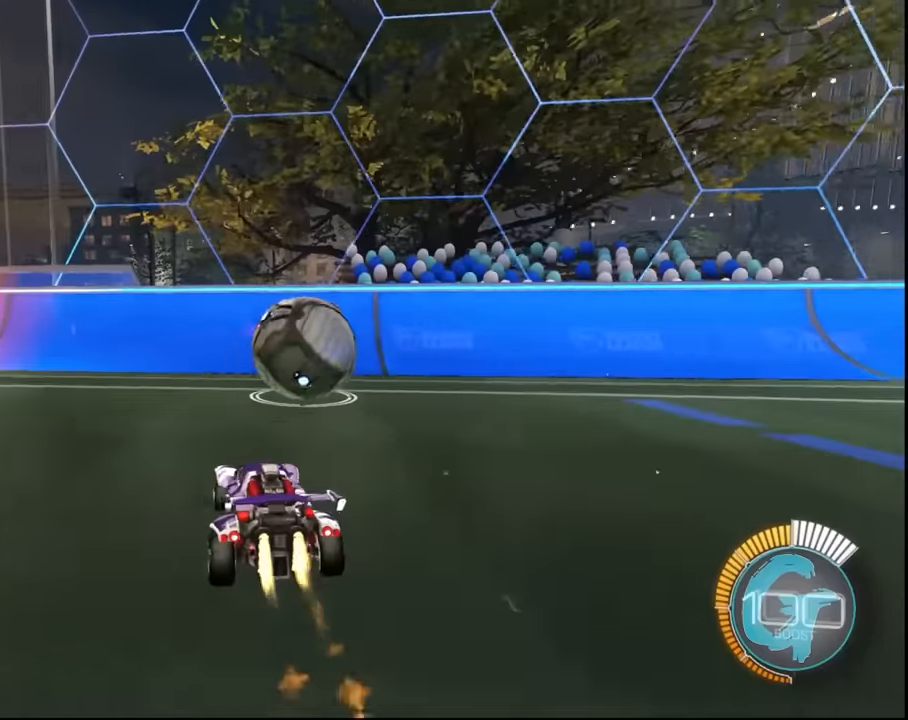
{"buttons": ["R2"], "left_stick": "center", "right_stick": "center", "events": [[167, "left_stick", "right"], [300, "SQUARE", "up"], [500, "left_stick", "center"]]}
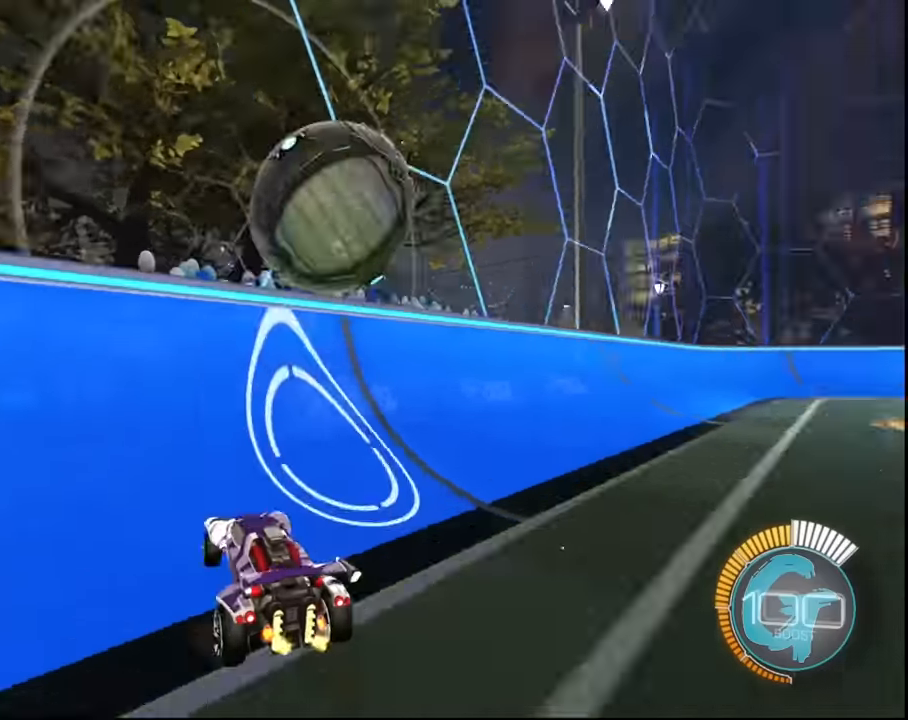
{"buttons": ["CROSS", "L1", "R2"], "left_stick": "right", "right_stick": "center", "events": [[401, "left_stick", "right"], [467, "CROSS", "down"], [467, "L1", "down"]]}
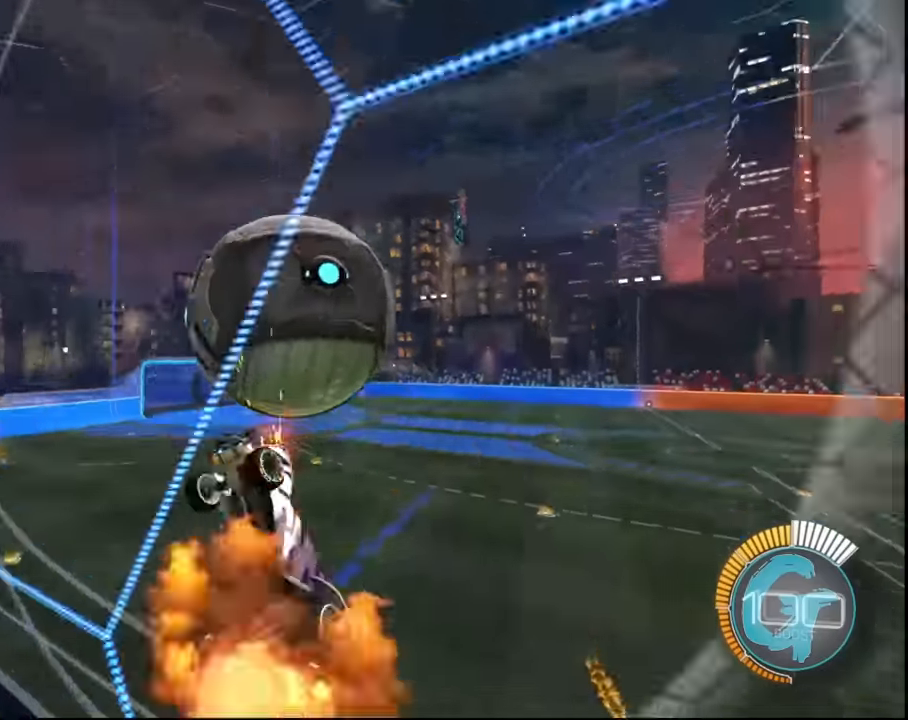
{"buttons": ["L1", "R2"], "left_stick": "down-right", "right_stick": "center", "events": [[67, "CROSS", "up"], [267, "left_stick", "down-right"], [367, "R2", "up"], [434, "R2", "down"]]}
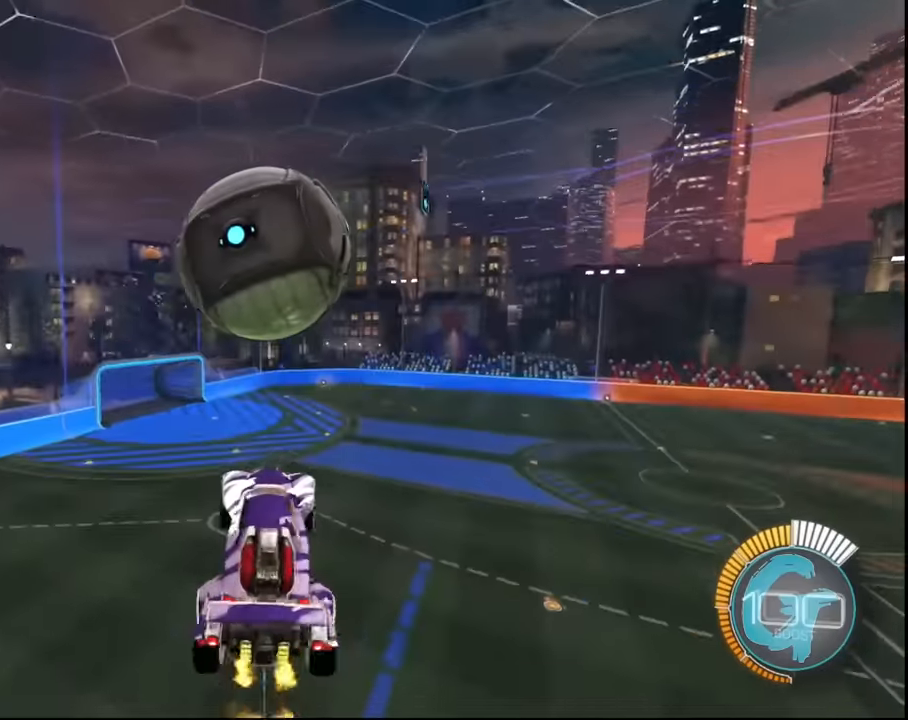
{"buttons": ["R2"], "left_stick": "down-left", "right_stick": "center", "events": [[34, "SQUARE", "down"], [34, "left_stick", "center"], [301, "left_stick", "down-left"], [367, "SQUARE", "up"], [401, "L1", "up"]]}
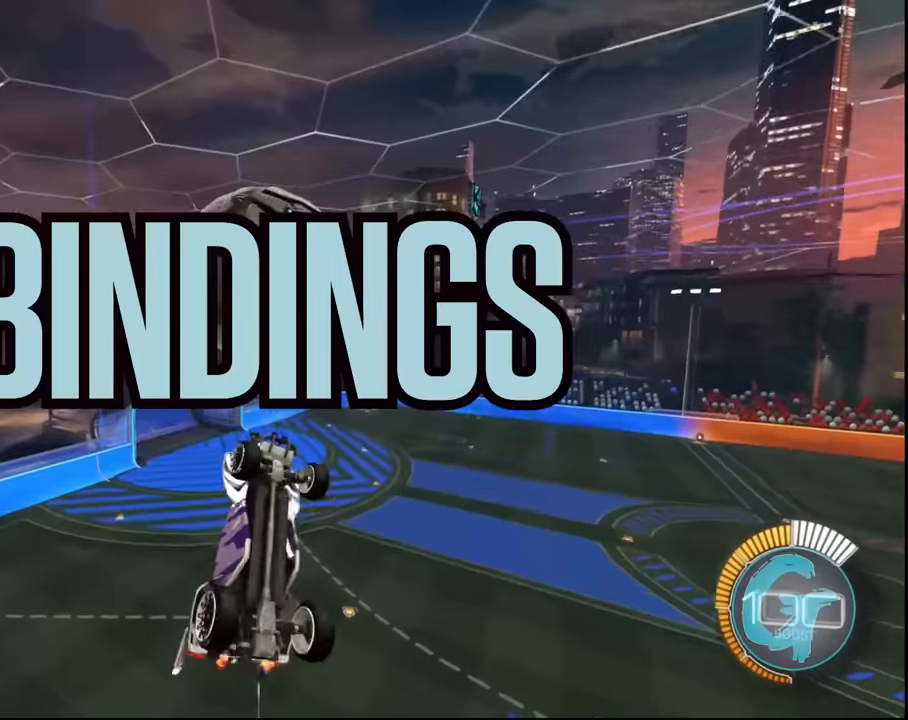
{"buttons": ["SQUARE", "R2"], "left_stick": "left", "right_stick": "center", "events": [[33, "SQUARE", "down"], [333, "left_stick", "center"], [400, "left_stick", "down-left"], [500, "left_stick", "left"]]}
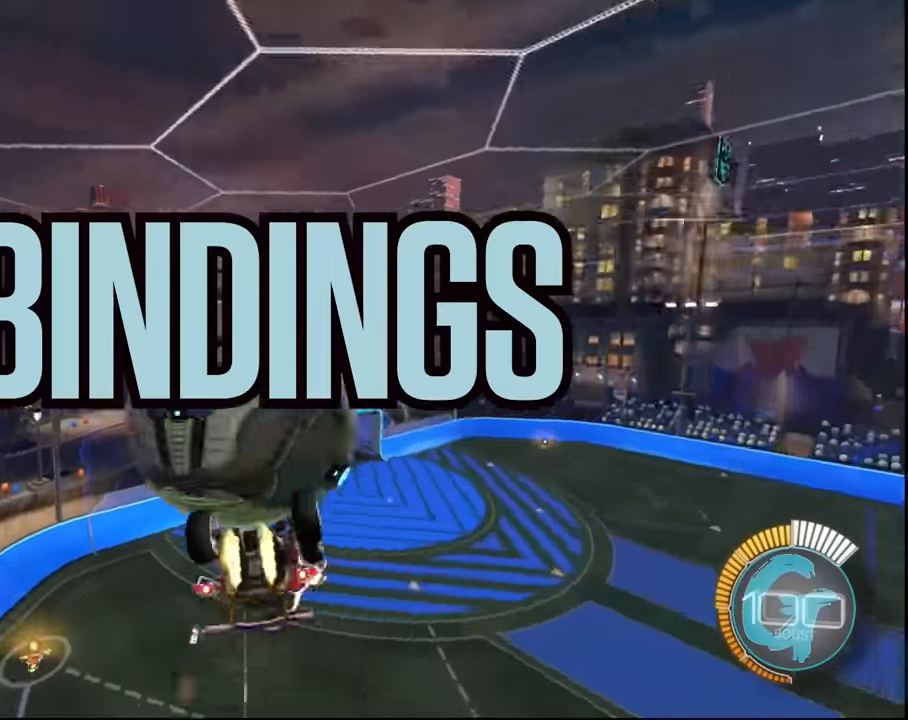
{"buttons": ["L1"], "left_stick": "down-left", "right_stick": "center", "events": [[67, "L1", "down"], [67, "SQUARE", "up"], [167, "CROSS", "down"], [234, "R2", "up"], [234, "left_stick", "down-left"], [267, "CROSS", "up"], [334, "CROSS", "down"], [401, "CROSS", "up"]]}
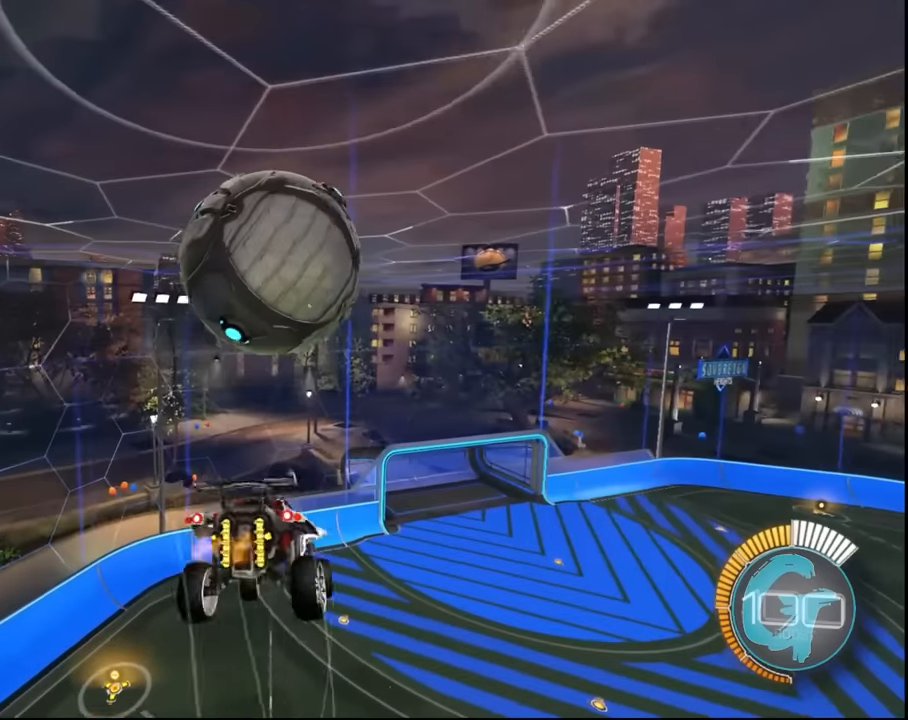
{"buttons": ["L1"], "left_stick": "down-left", "right_stick": "center", "events": [[67, "L1", "up"], [167, "L1", "down"]]}
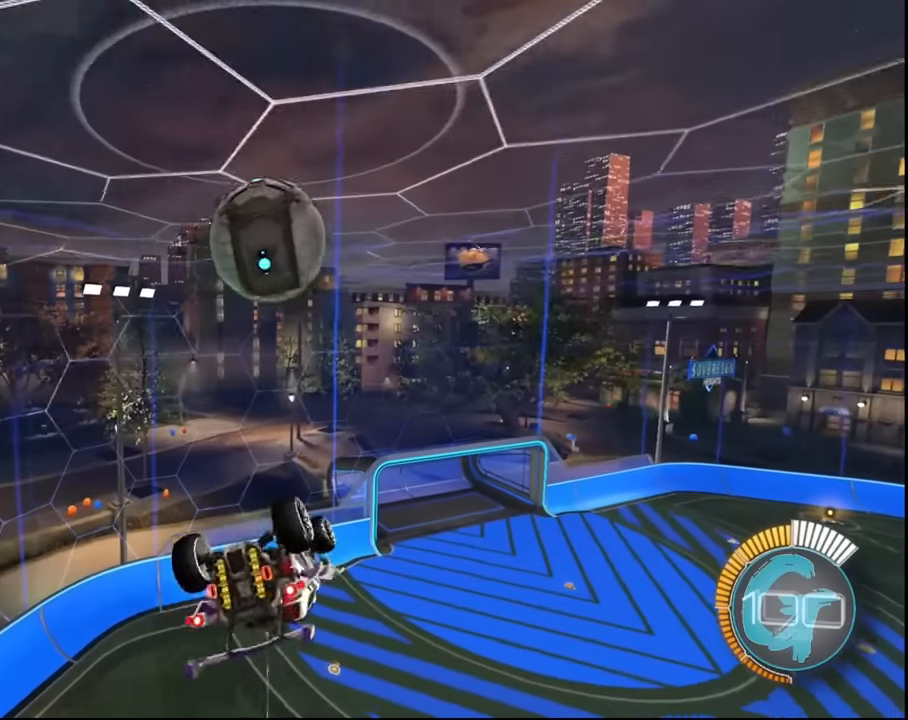
{"buttons": ["SQUARE", "L1"], "left_stick": "down-left", "right_stick": "center", "events": [[34, "L1", "up"], [434, "L1", "down"], [501, "SQUARE", "down"]]}
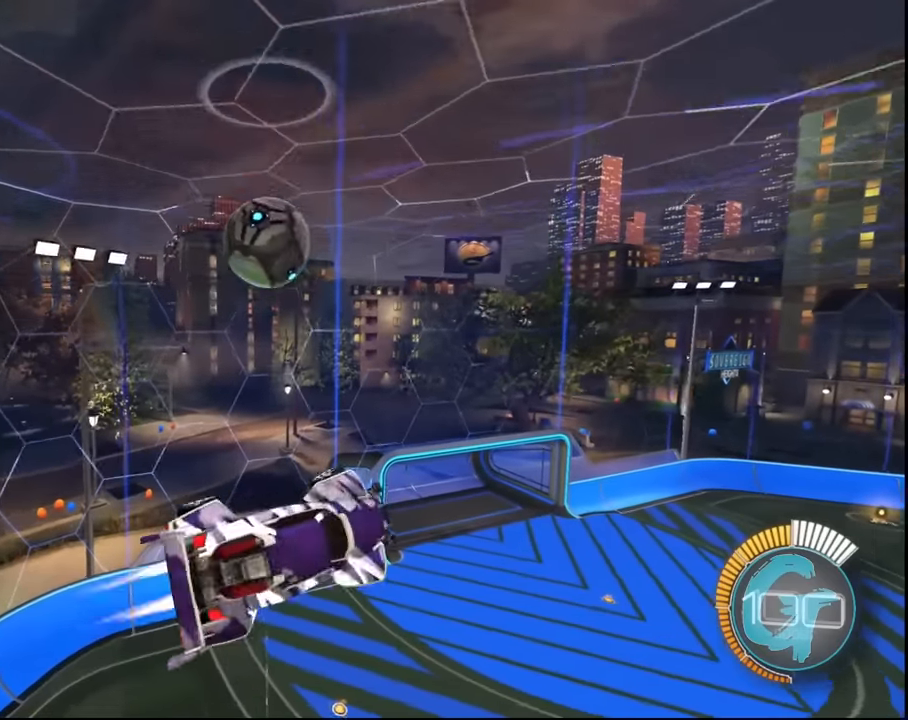
{"buttons": ["SQUARE", "L1"], "left_stick": "left", "right_stick": "center", "events": [[467, "left_stick", "left"]]}
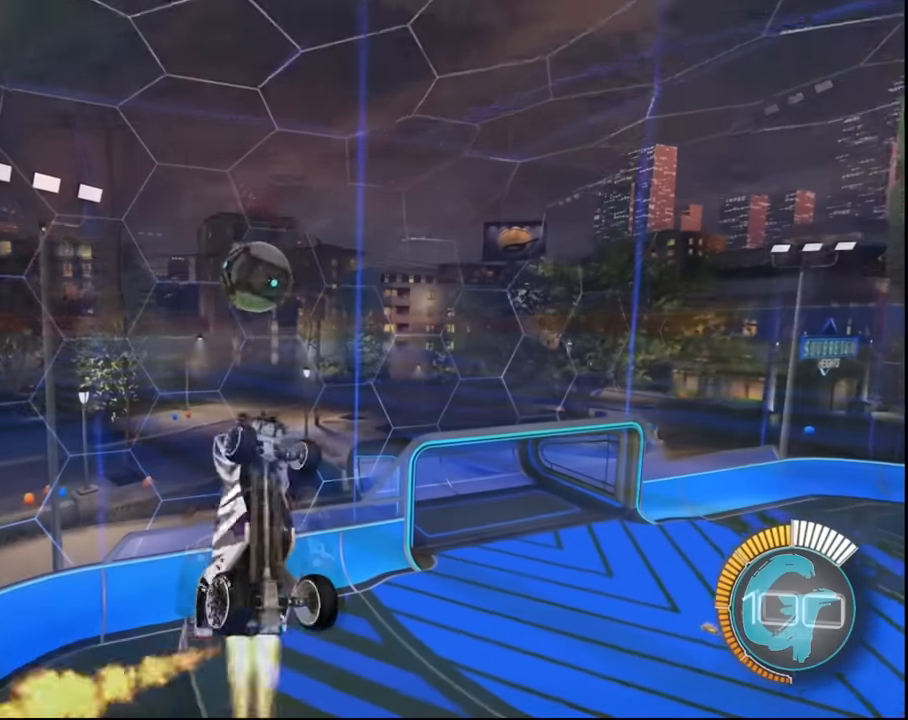
{"buttons": [], "left_stick": "left", "right_stick": "center", "events": [[267, "L1", "up"], [267, "SQUARE", "up"]]}
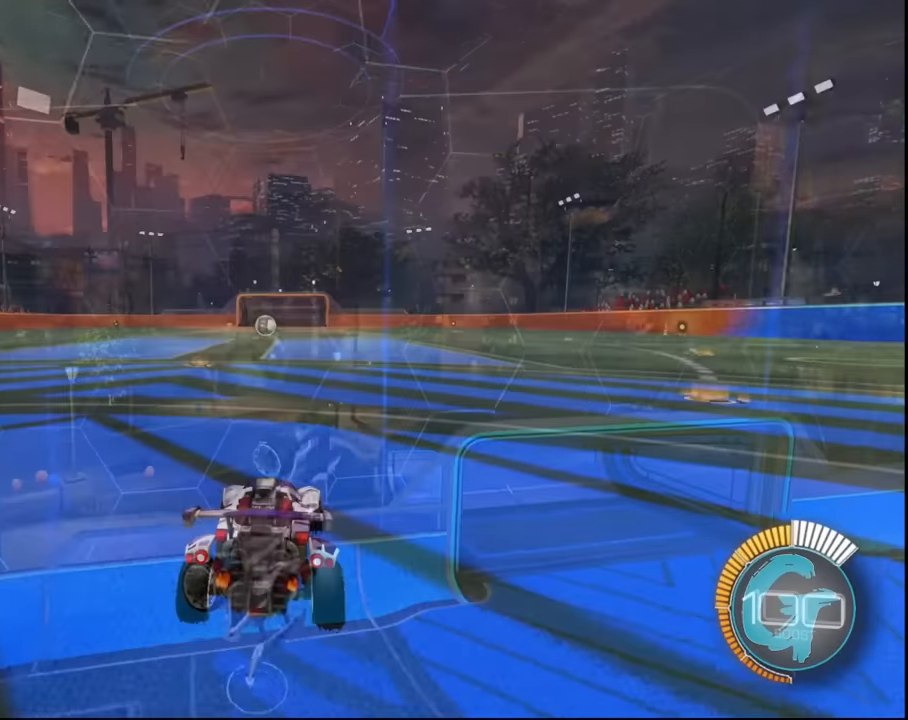
{"buttons": [], "left_stick": "center", "right_stick": "center", "events": [[67, "left_stick", "center"]]}
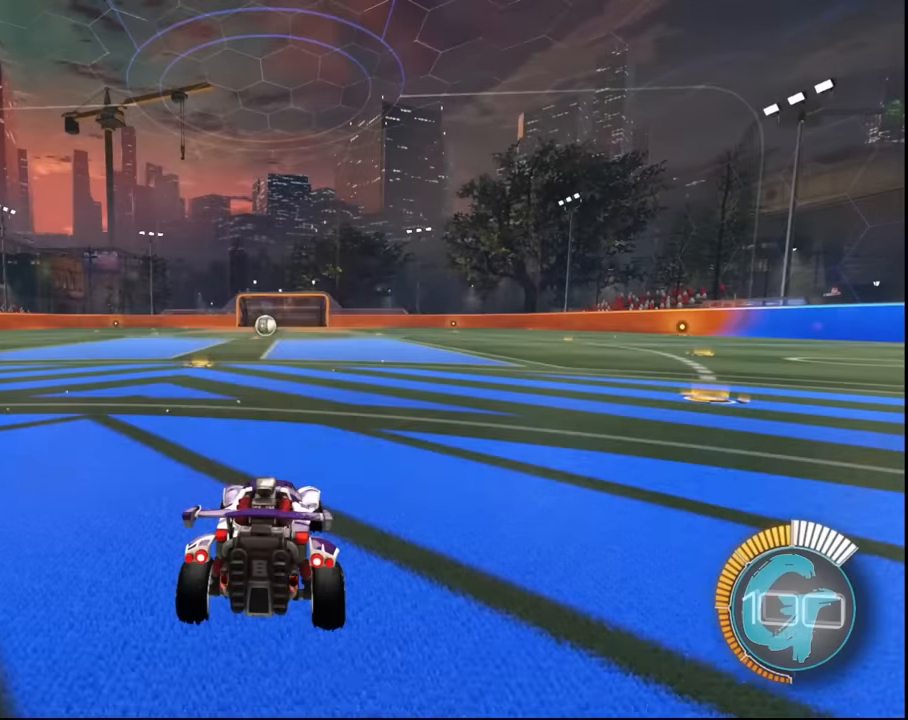
{"buttons": [], "left_stick": "center", "right_stick": "center", "events": [[167, "START", "down"], [267, "START", "up"]]}
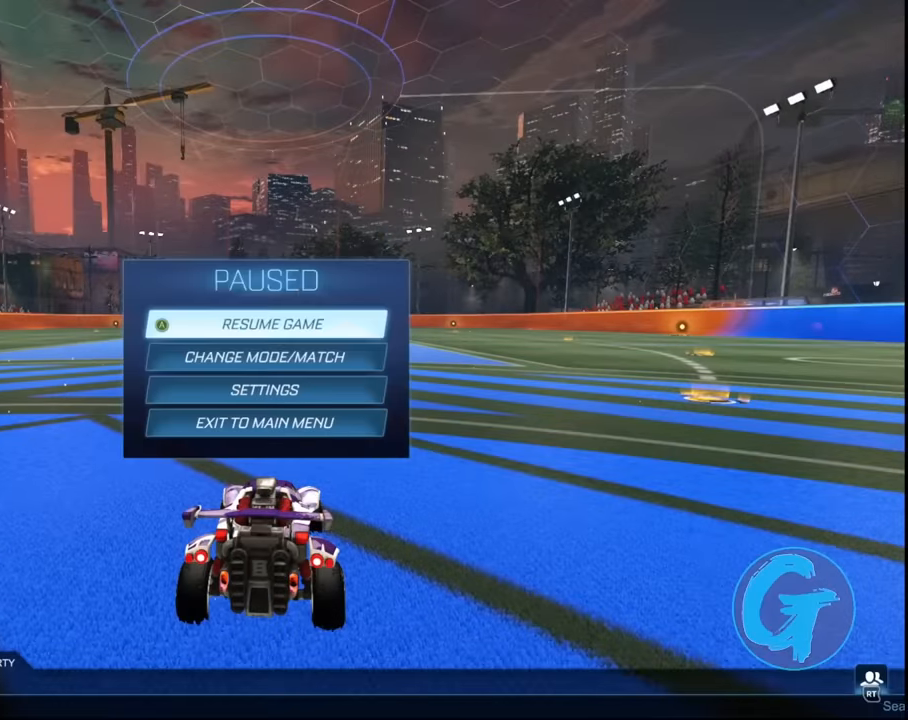
{"buttons": [], "left_stick": "center", "right_stick": "center", "events": [[367, "DPAD_DOWN", "down"], [434, "DPAD_DOWN", "up"]]}
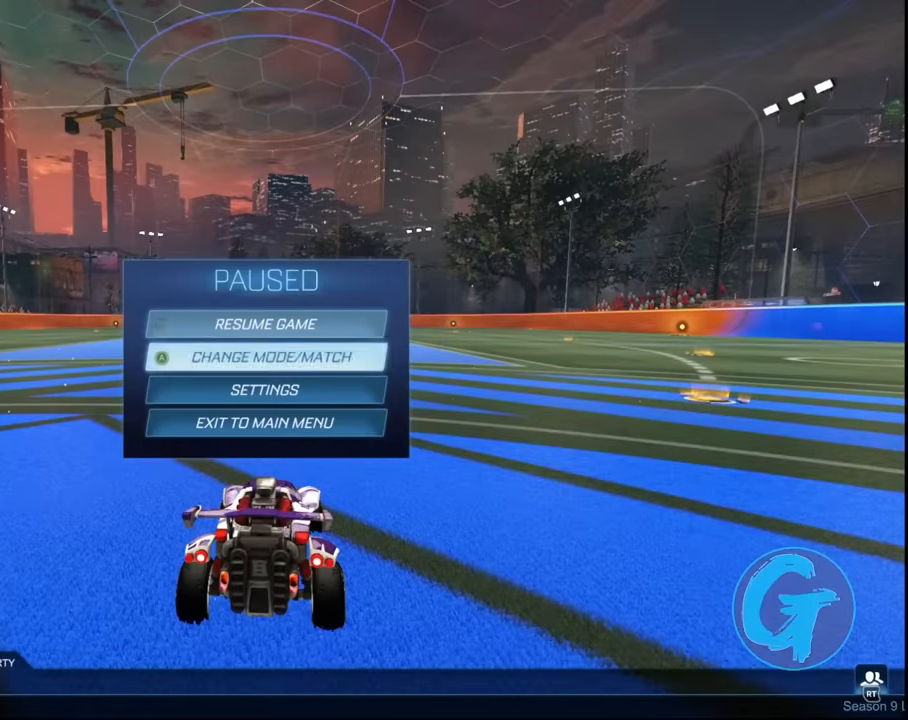
{"buttons": [], "left_stick": "center", "right_stick": "center", "events": [[34, "DPAD_DOWN", "down"], [134, "DPAD_DOWN", "up"], [301, "CROSS", "down"], [367, "CROSS", "up"]]}
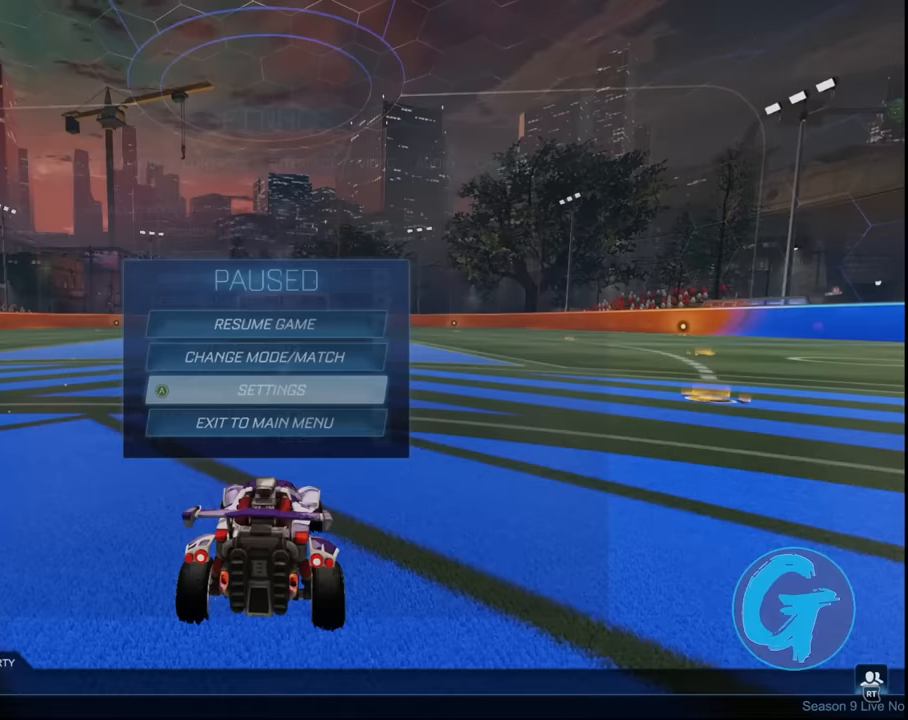
{"buttons": [], "left_stick": "center", "right_stick": "center", "events": []}
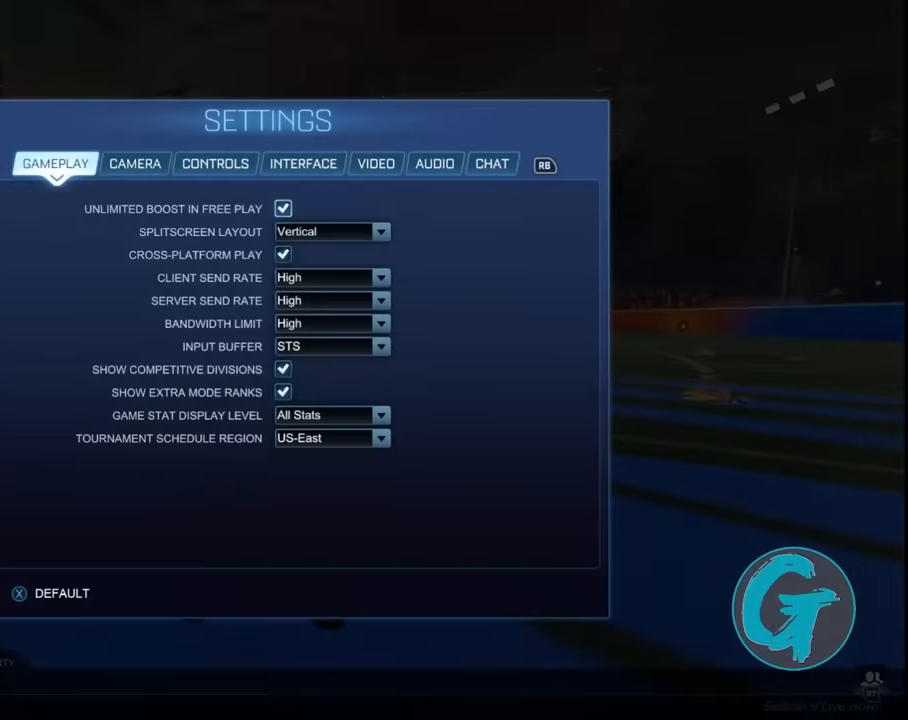
{"buttons": [], "left_stick": "center", "right_stick": "center", "events": [[233, "R1", "down"], [300, "R1", "up"]]}
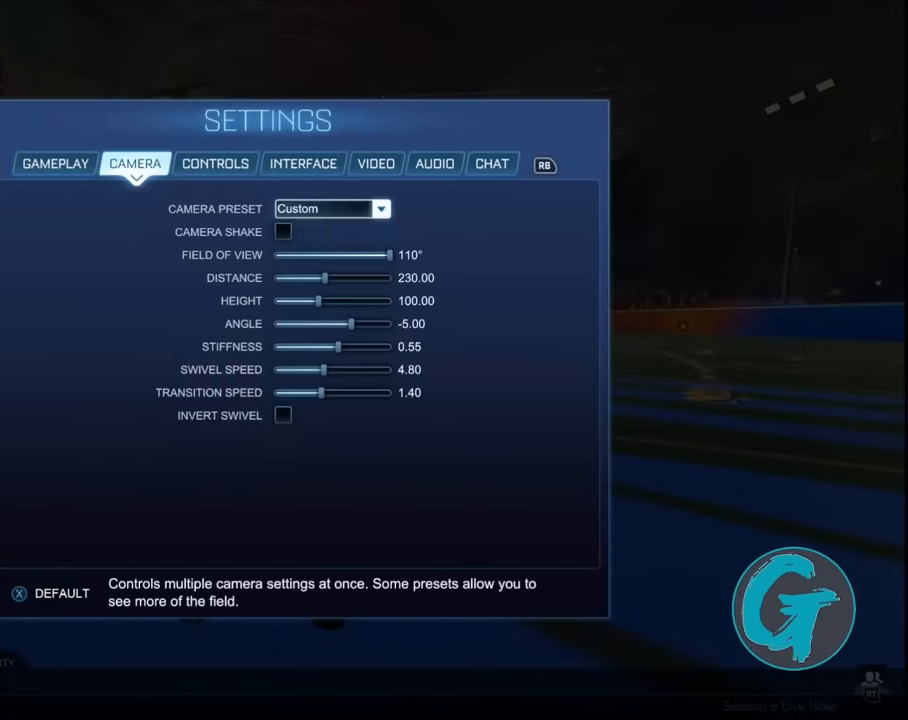
{"buttons": [], "left_stick": "center", "right_stick": "center", "events": [[33, "R1", "down"], [100, "R1", "up"]]}
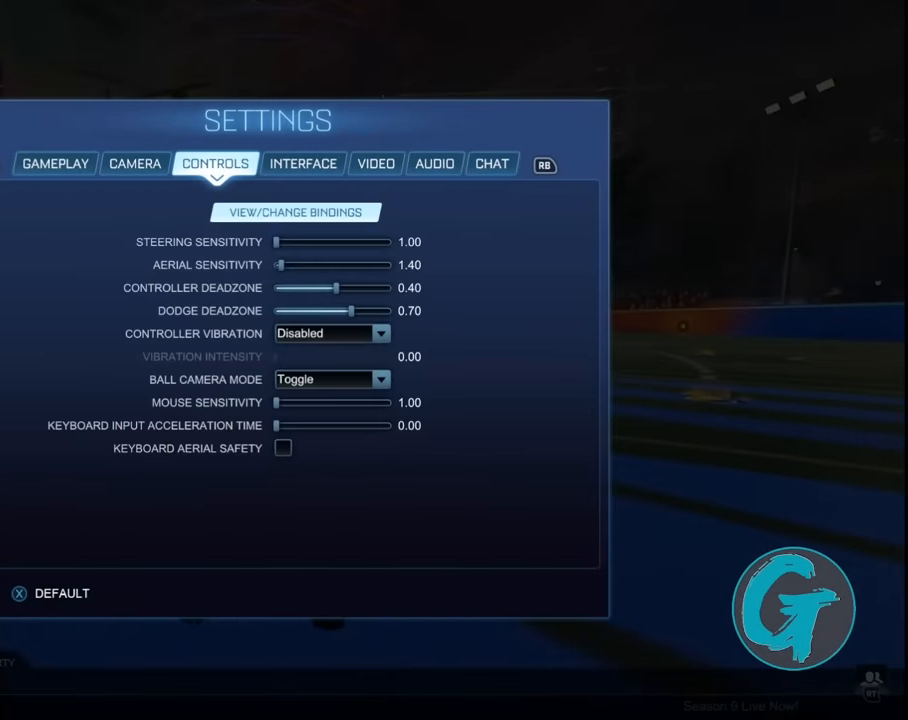
{"buttons": [], "left_stick": "center", "right_stick": "center", "events": [[166, "CROSS", "down"], [233, "CROSS", "up"]]}
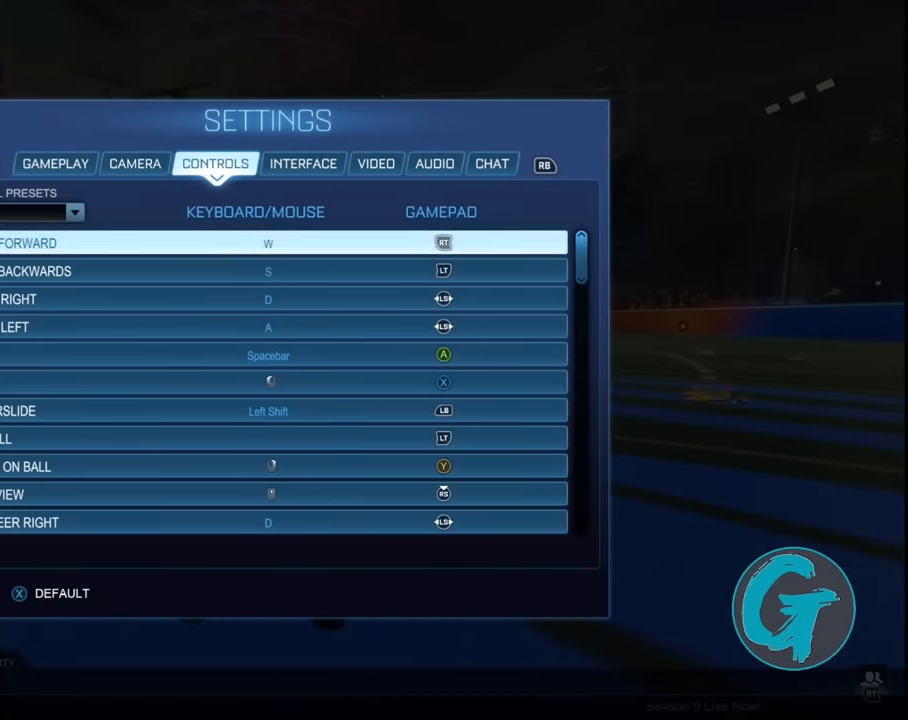
{"buttons": ["DPAD_DOWN"], "left_stick": "center", "right_stick": "center", "events": [[200, "DPAD_DOWN", "down"]]}
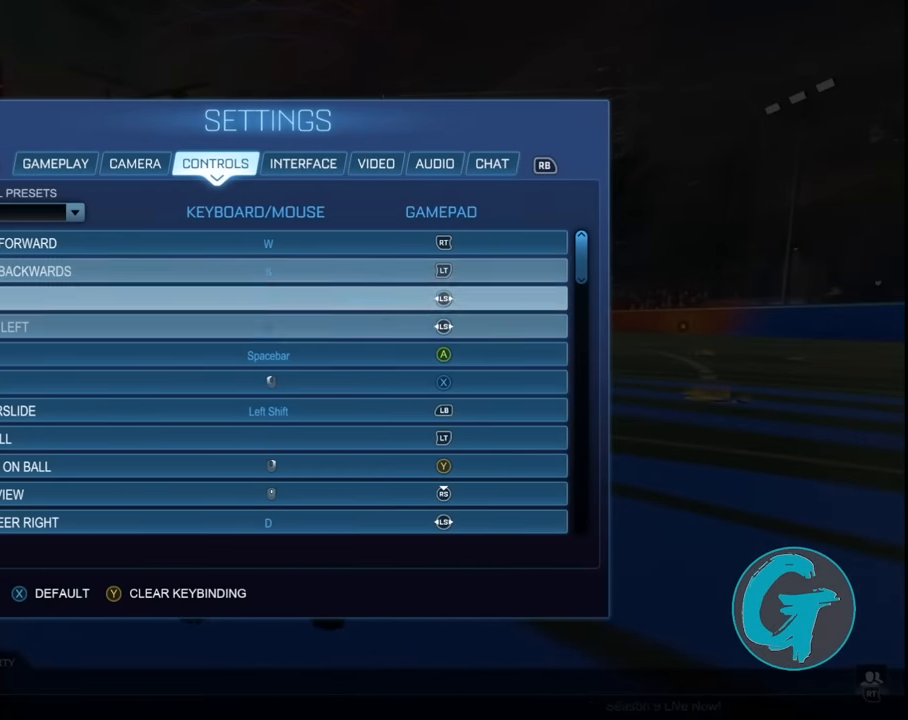
{"buttons": [], "left_stick": "center", "right_stick": "center", "events": [[234, "DPAD_DOWN", "up"], [334, "DPAD_DOWN", "down"], [434, "DPAD_DOWN", "up"]]}
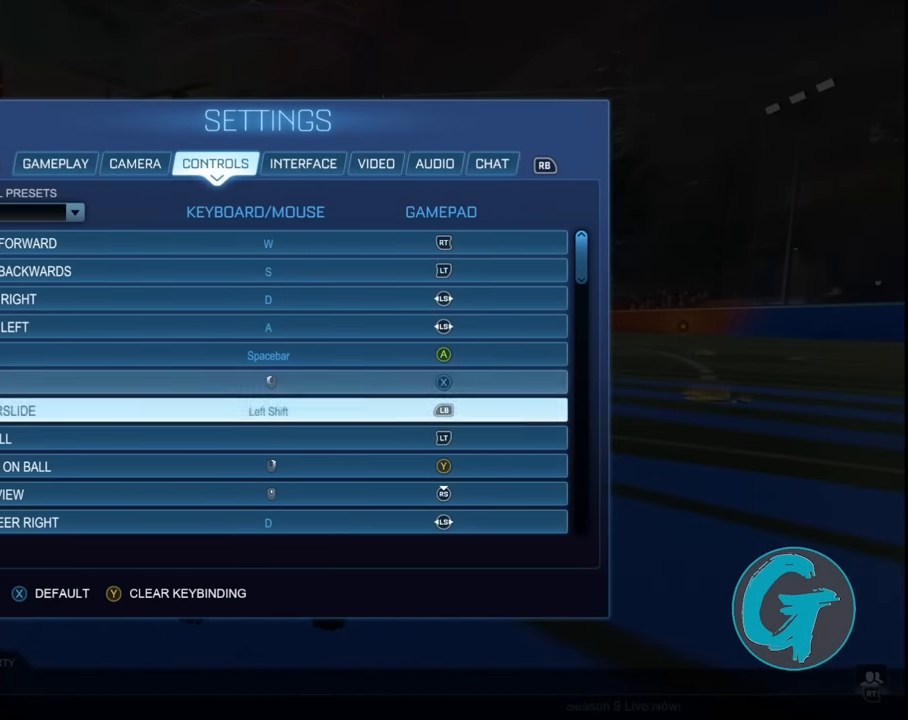
{"buttons": [], "left_stick": "center", "right_stick": "center", "events": [[66, "DPAD_DOWN", "down"], [133, "DPAD_DOWN", "up"], [200, "DPAD_DOWN", "down"], [333, "DPAD_DOWN", "up"]]}
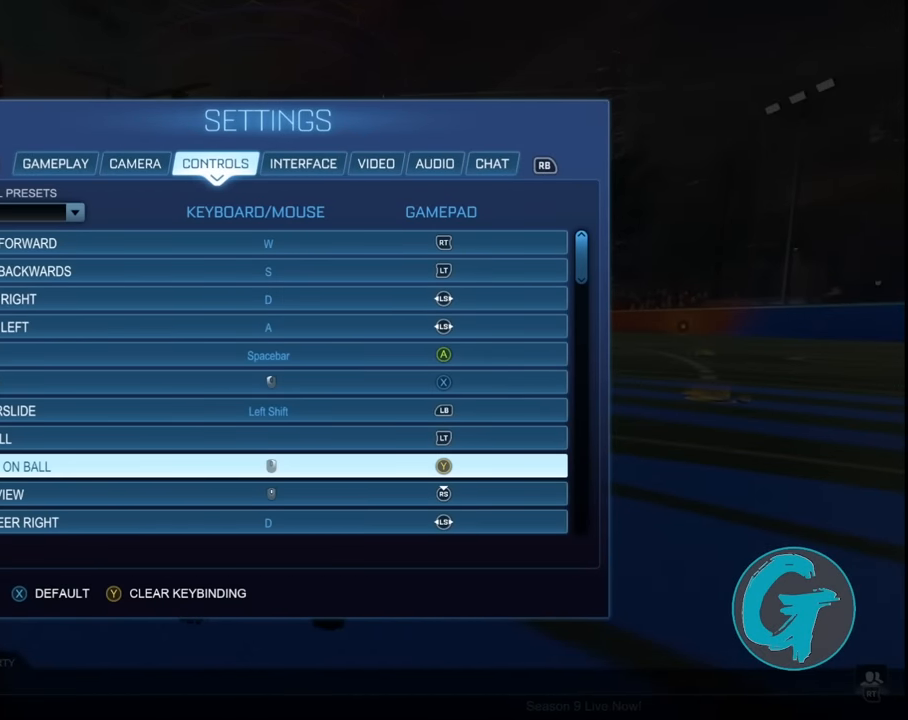
{"buttons": [], "left_stick": "center", "right_stick": "center", "events": [[234, "DPAD_DOWN", "down"], [334, "DPAD_DOWN", "up"], [401, "DPAD_DOWN", "down"], [501, "DPAD_DOWN", "up"]]}